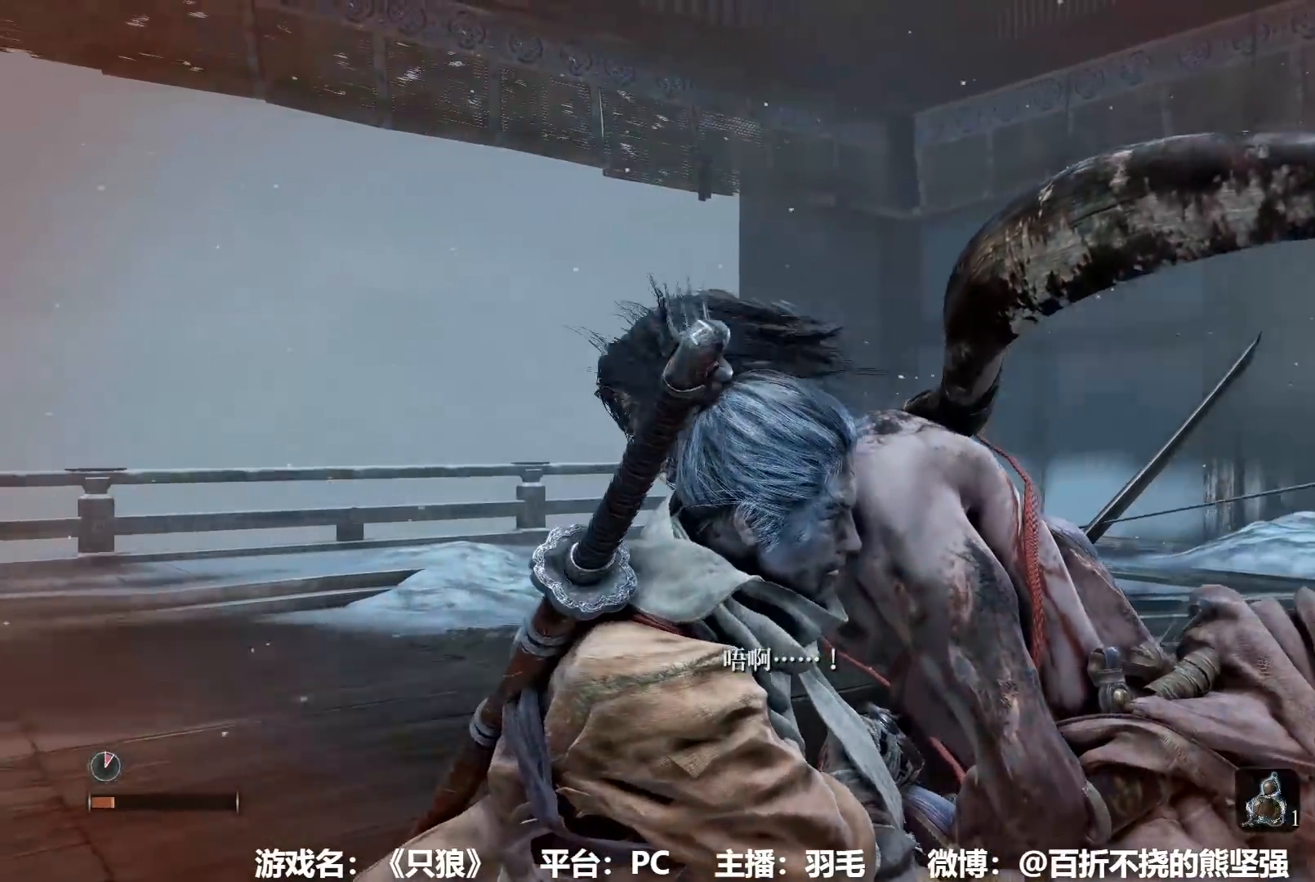
Gameplay with a controller (Xbox layout); each line is a JSON object with the inputs held at the frame after it. "events" lists button and stick changes between this image and that frame as [ms after this image, input, new state], when the widget could be followed in between.
{"buttons": [], "left_stick": "center", "right_stick": "center", "events": [[367, "R1", "down"], [483, "R1", "up"]]}
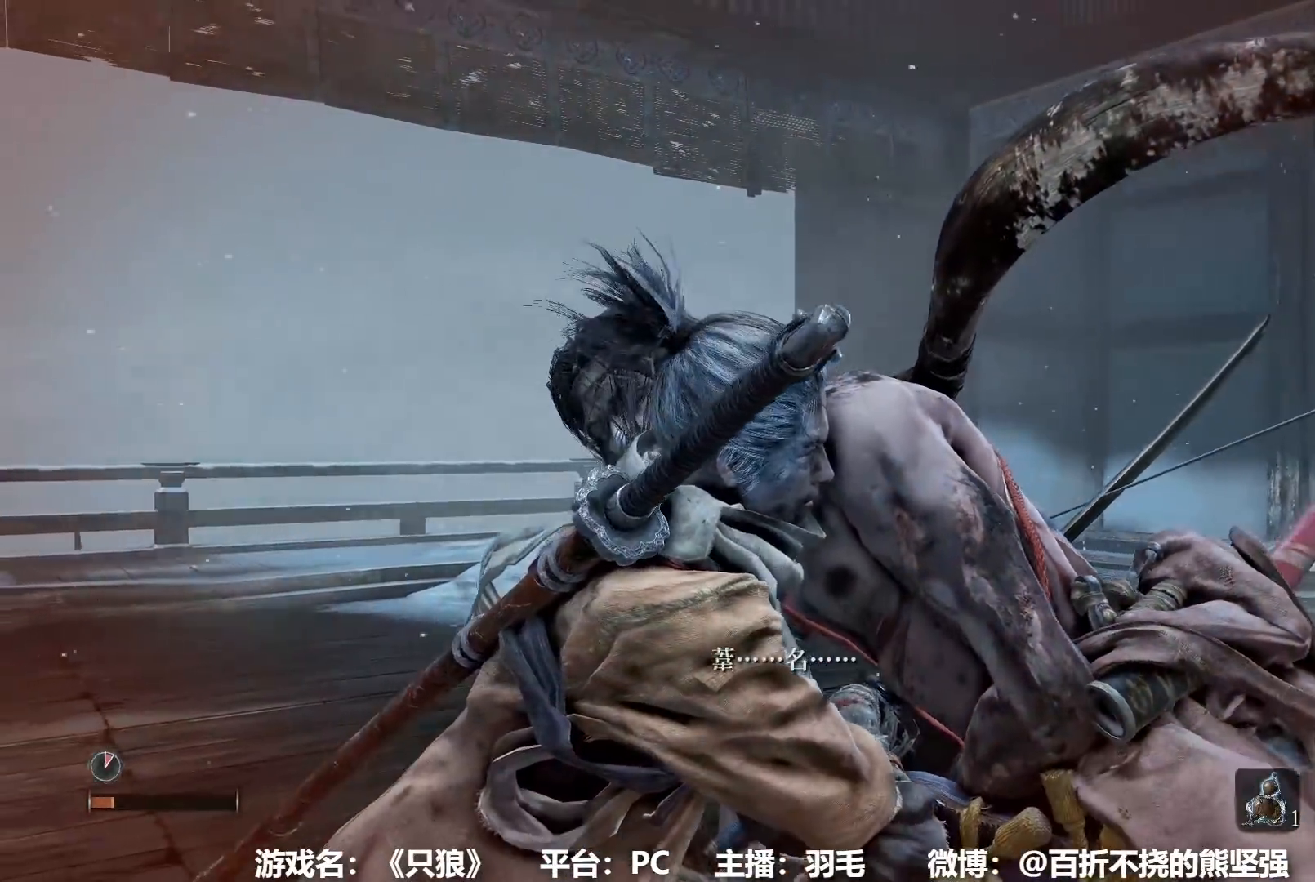
{"buttons": [], "left_stick": "center", "right_stick": "center", "events": [[67, "R1", "down"], [150, "R1", "up"], [234, "R1", "down"], [317, "R1", "up"], [384, "R1", "down"], [467, "R1", "up"]]}
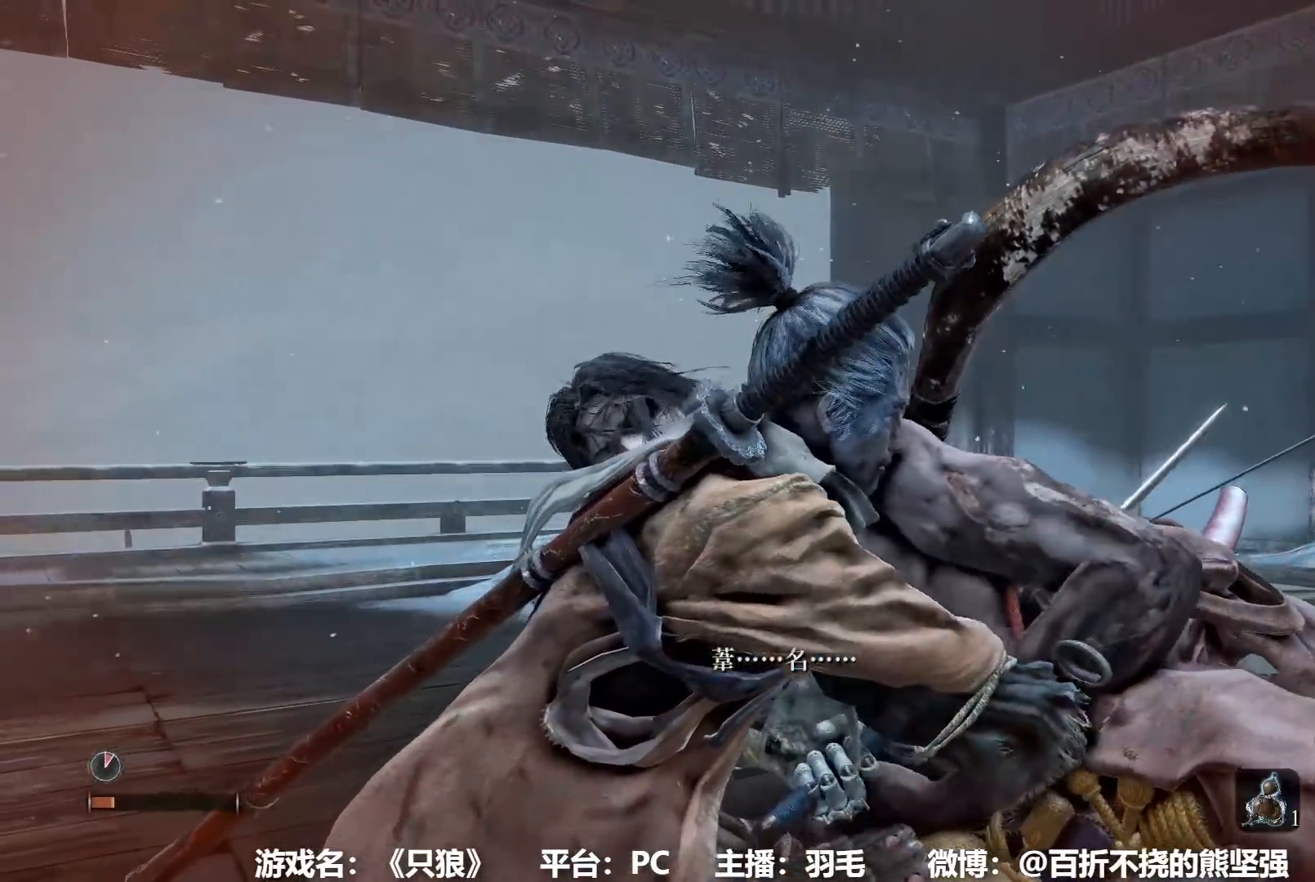
{"buttons": [], "left_stick": "center", "right_stick": "center", "events": []}
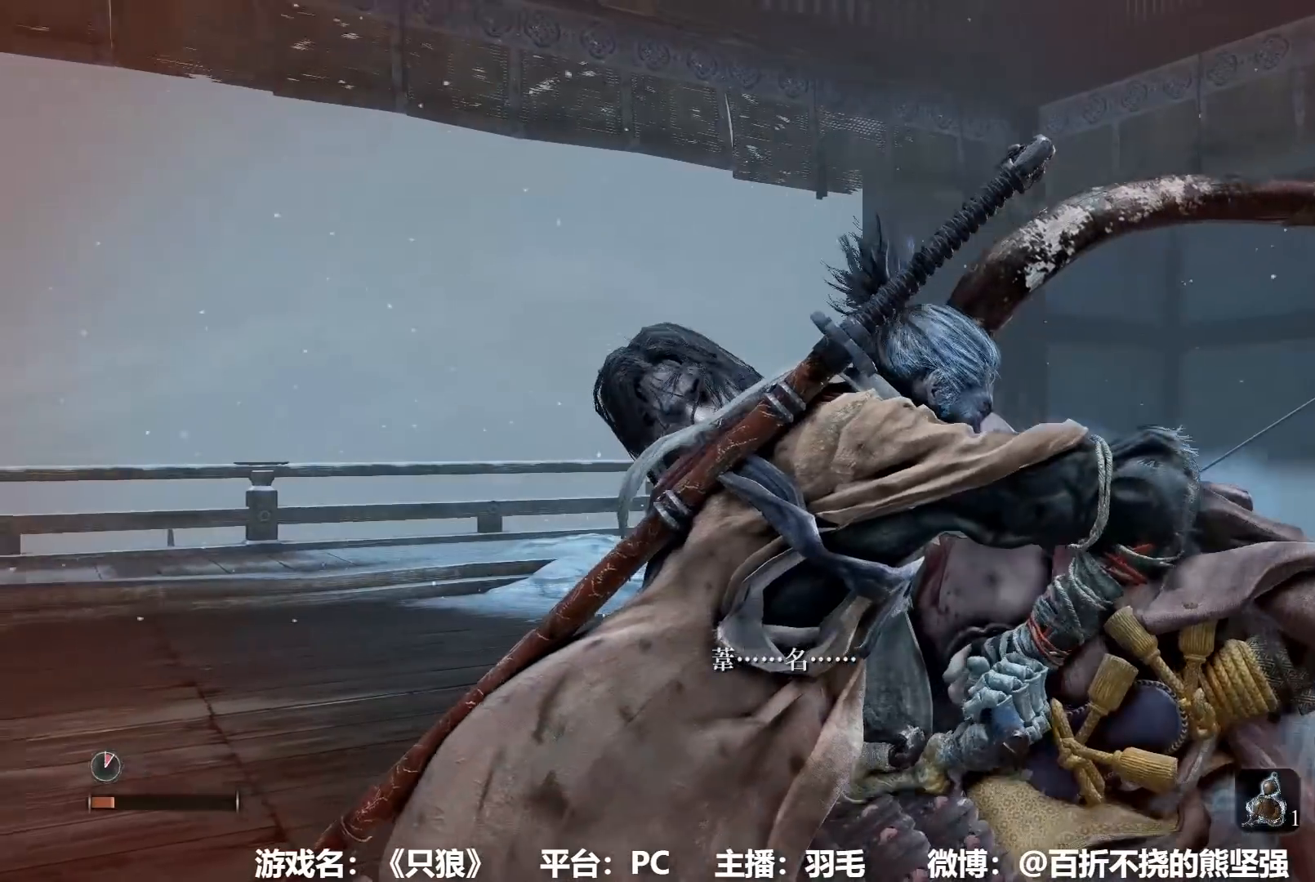
{"buttons": [], "left_stick": "center", "right_stick": "center", "events": [[200, "right_stick", "left"], [334, "right_stick", "center"]]}
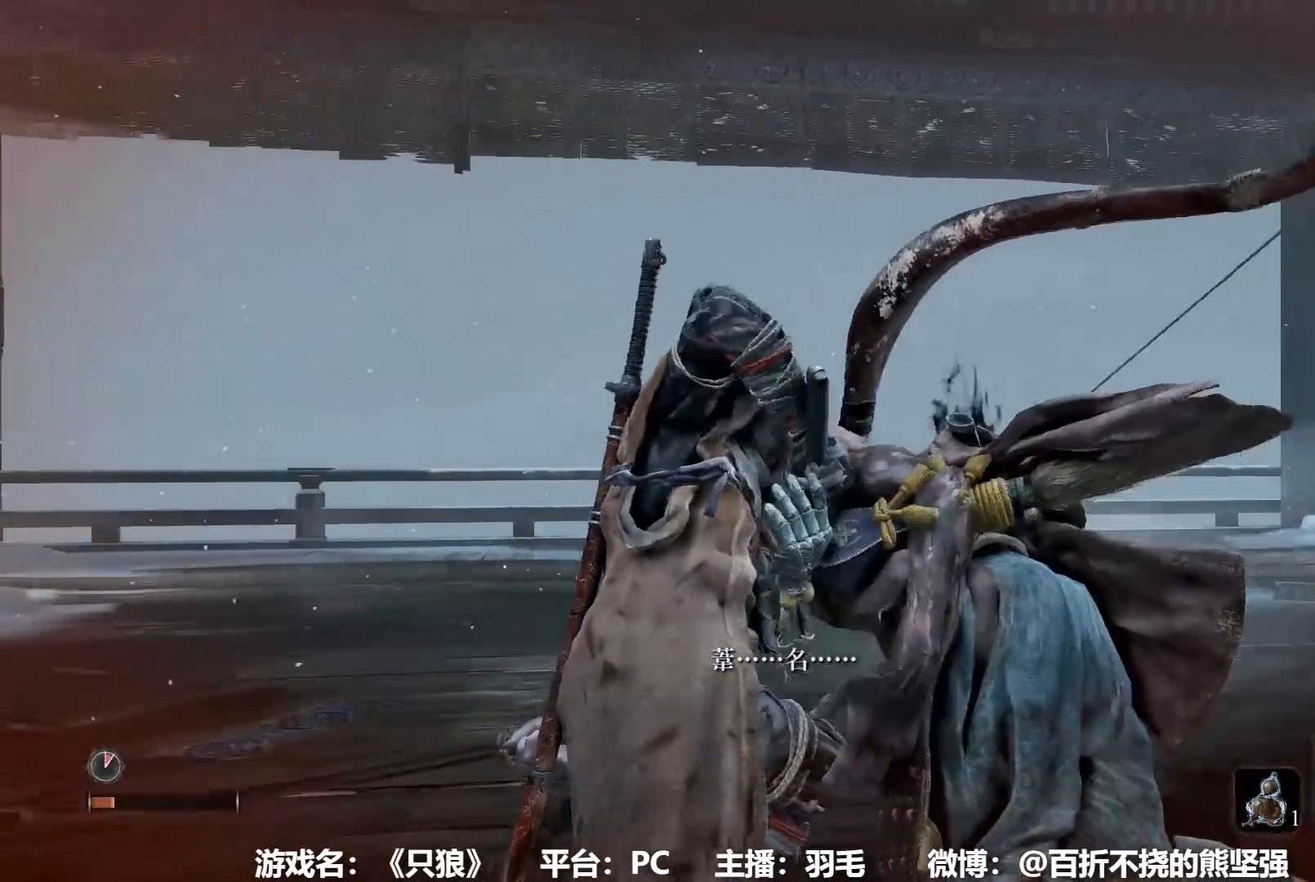
{"buttons": [], "left_stick": "up-left", "right_stick": "down-left", "events": [[33, "right_stick", "left"], [183, "right_stick", "center"], [350, "left_stick", "up-left"], [400, "right_stick", "down-left"]]}
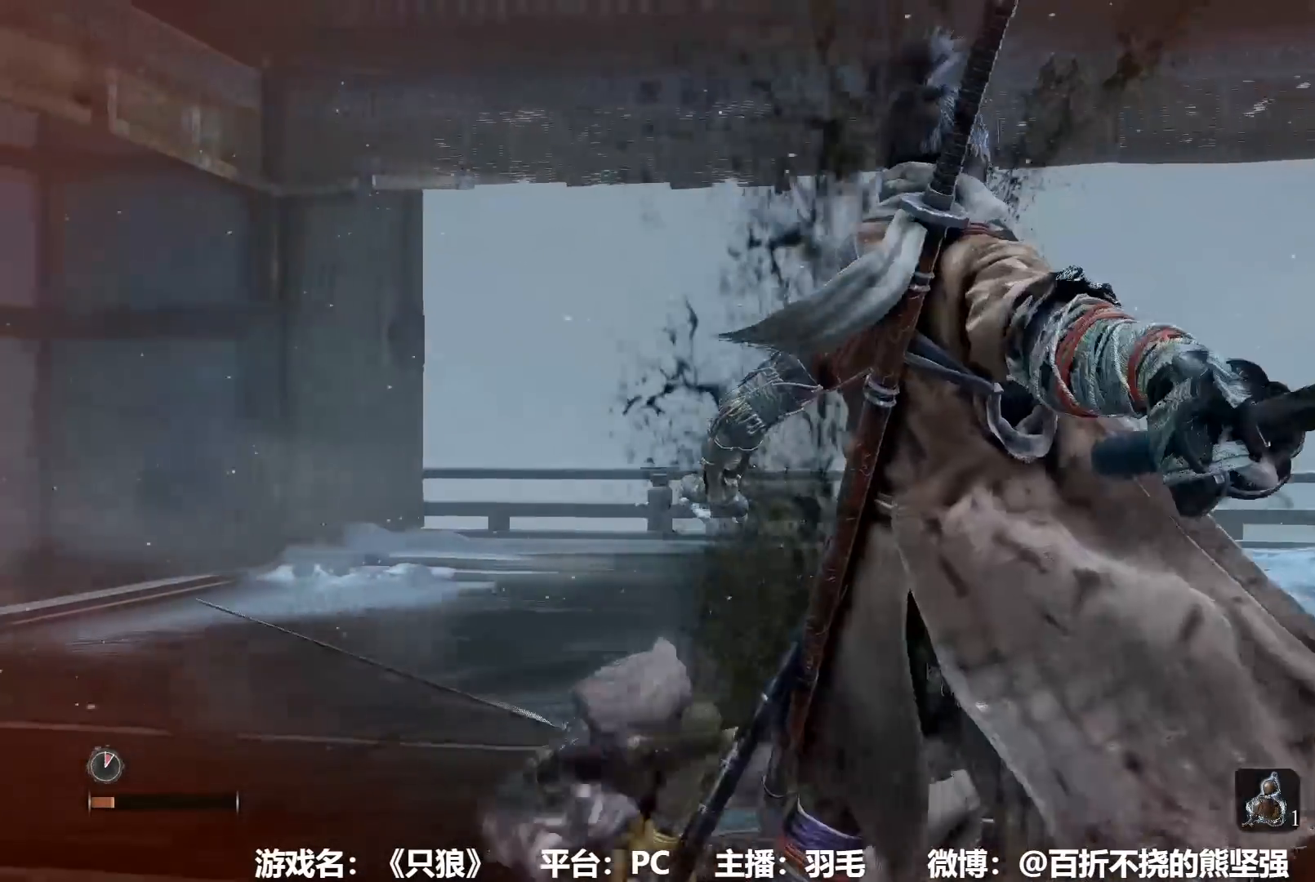
{"buttons": ["B"], "left_stick": "up-left", "right_stick": "center", "events": [[17, "B", "down"], [33, "right_stick", "center"], [284, "right_stick", "down-left"], [367, "right_stick", "center"]]}
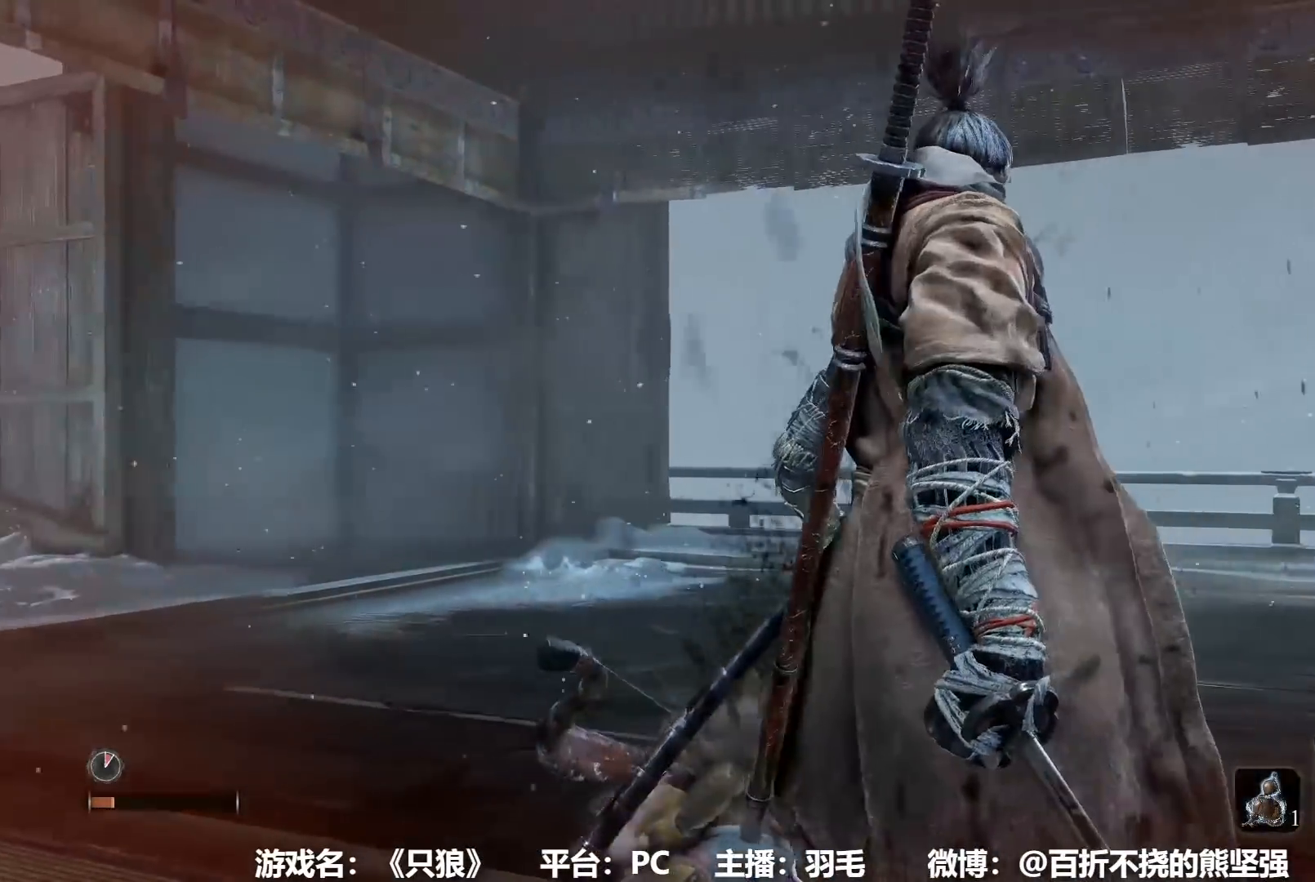
{"buttons": ["B"], "left_stick": "up-left", "right_stick": "center", "events": [[66, "right_stick", "down-left"], [133, "right_stick", "center"], [383, "right_stick", "down-left"], [483, "right_stick", "center"]]}